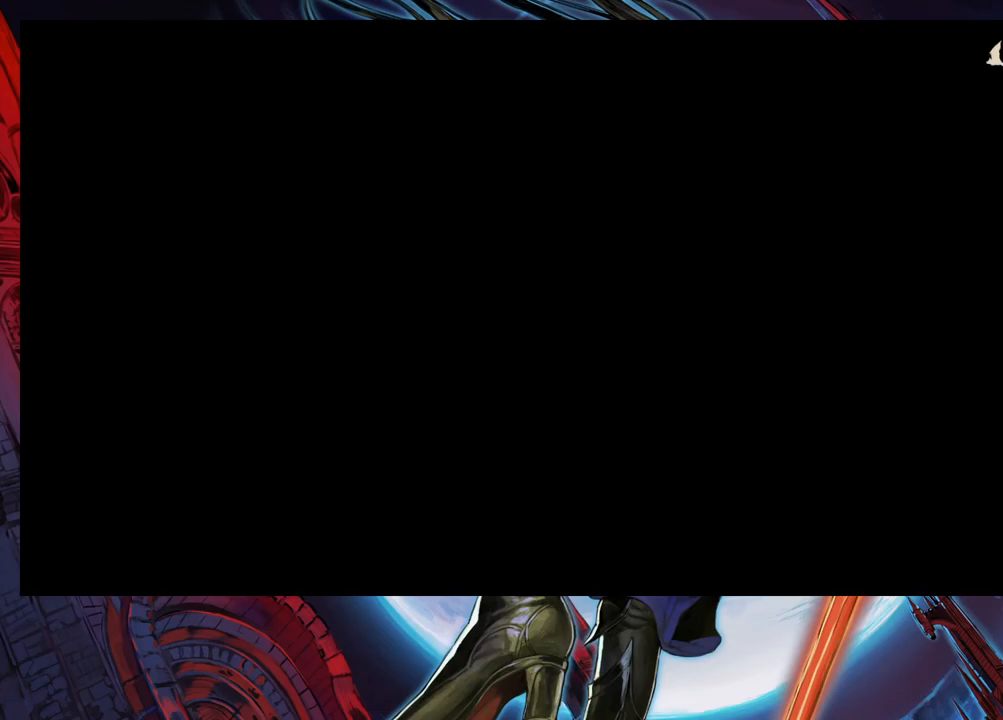
Gameplay with a controller (Xbox layout); each line is a JSON object with the inputs held at the frame after it. "events" lists button and stick changes between this image and that frame as [ms after this image, input, new state], when the widget could be followed in between. Not read: L2 R2.
{"buttons": [], "left_stick": "center", "right_stick": "center", "events": []}
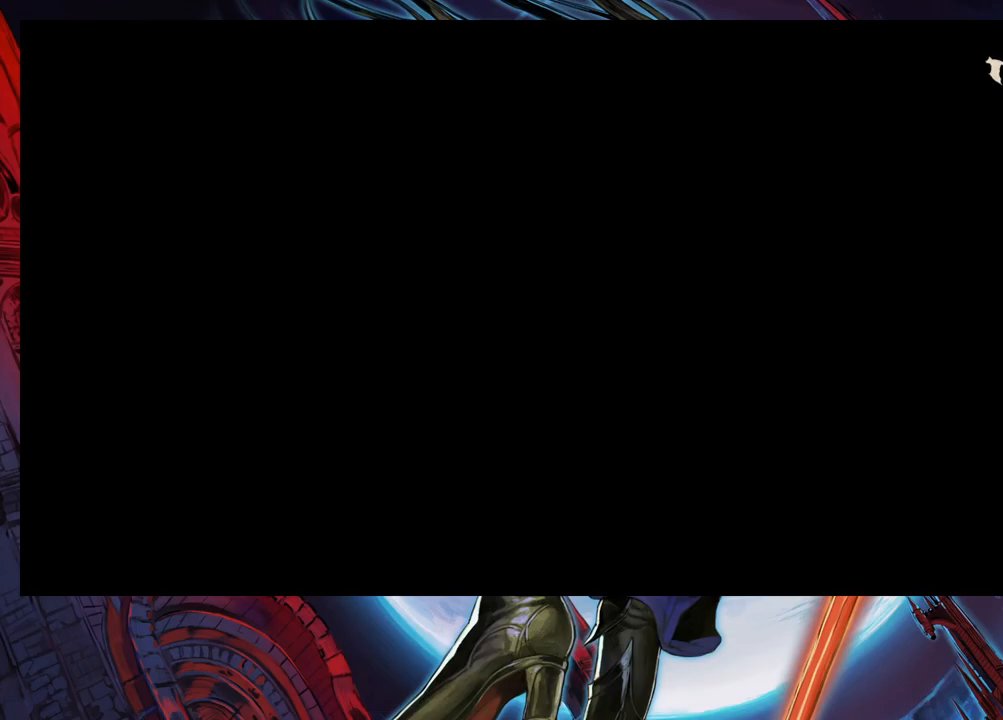
{"buttons": [], "left_stick": "center", "right_stick": "center", "events": []}
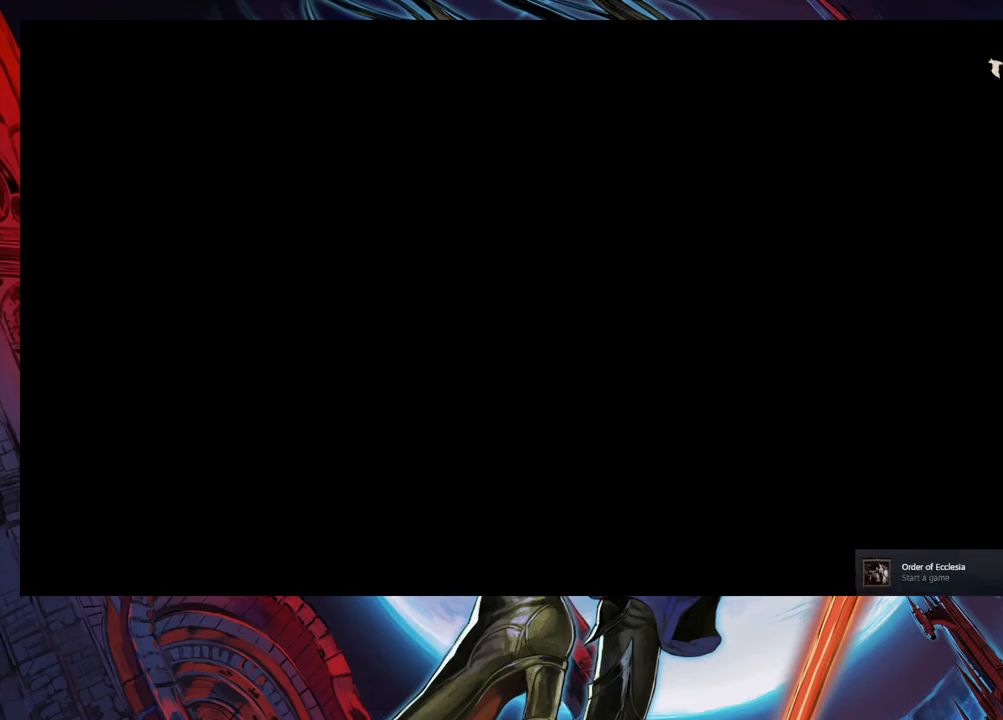
{"buttons": [], "left_stick": "center", "right_stick": "center", "events": []}
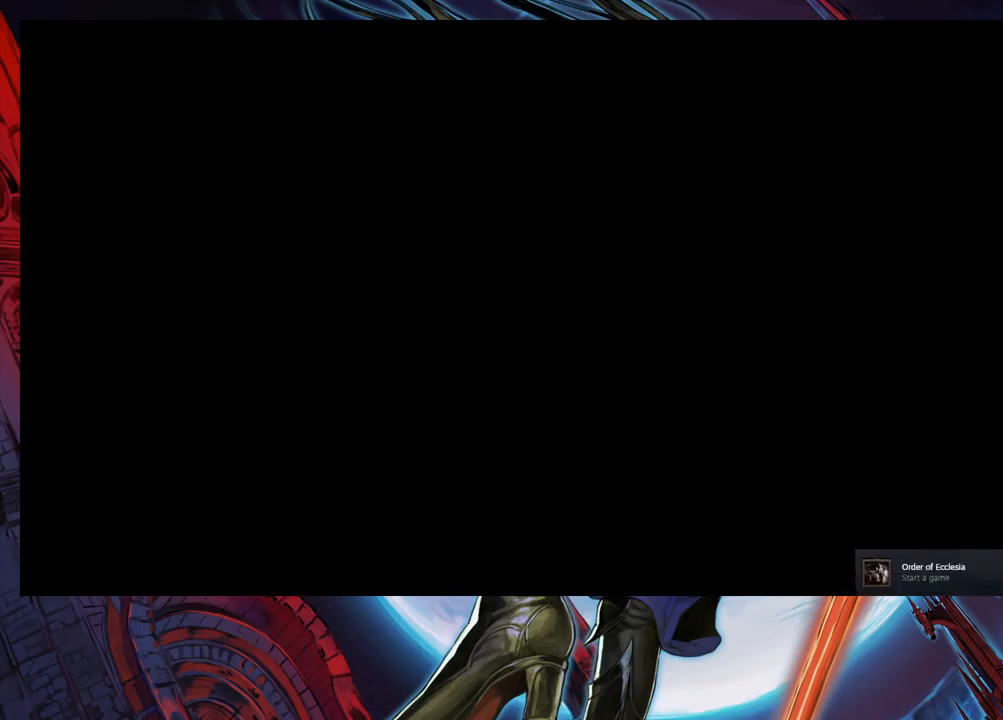
{"buttons": [], "left_stick": "center", "right_stick": "center", "events": []}
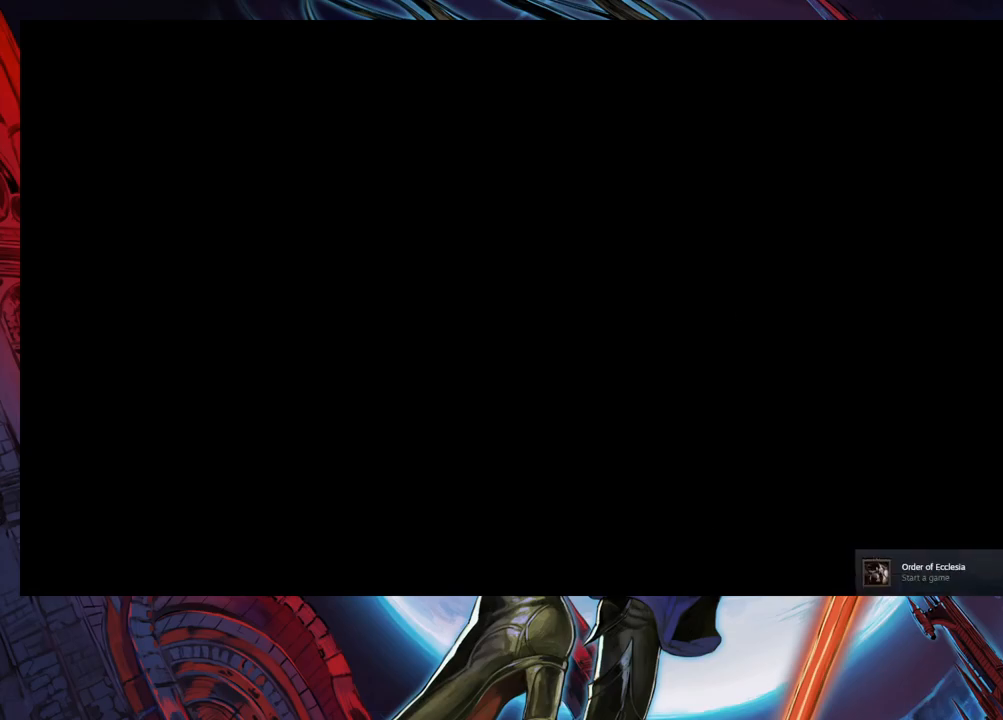
{"buttons": [], "left_stick": "center", "right_stick": "center", "events": []}
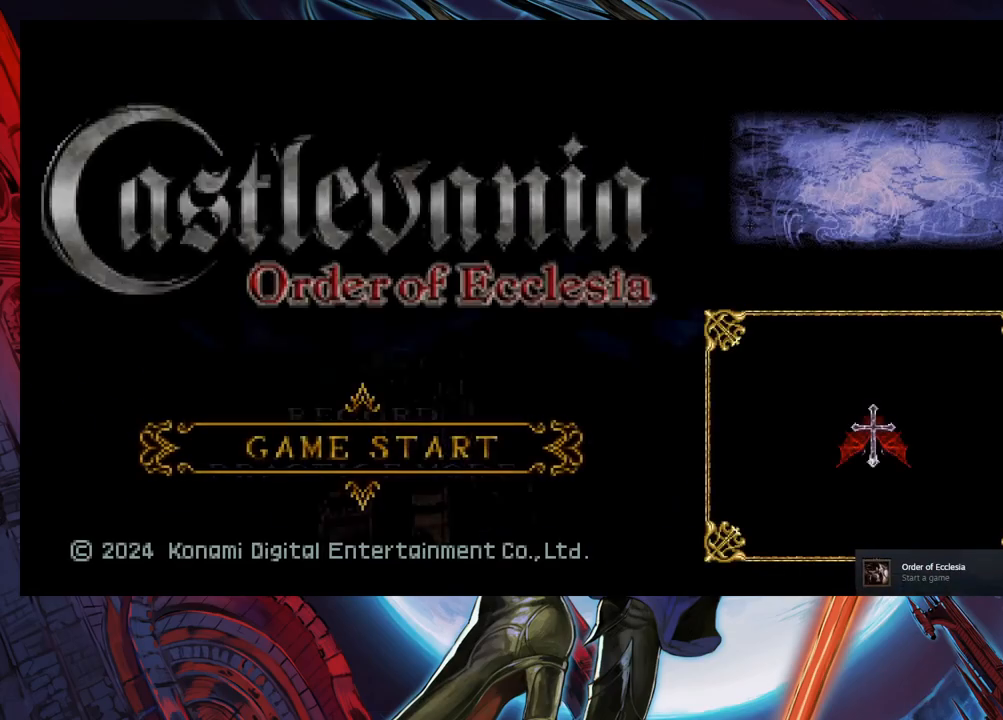
{"buttons": [], "left_stick": "center", "right_stick": "center", "events": []}
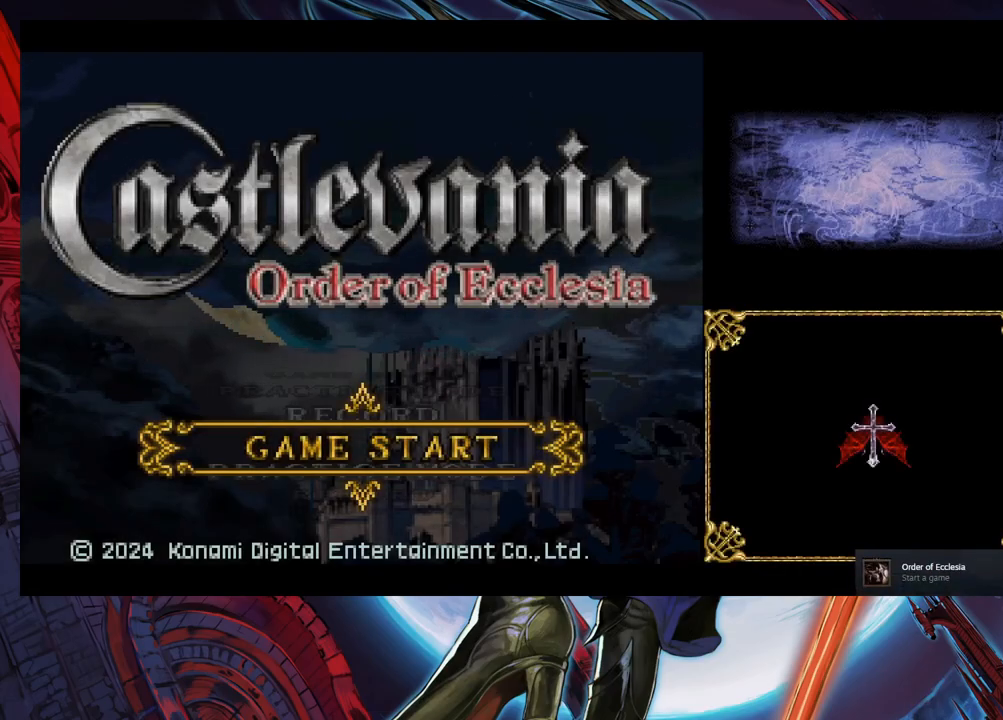
{"buttons": [], "left_stick": "center", "right_stick": "center", "events": []}
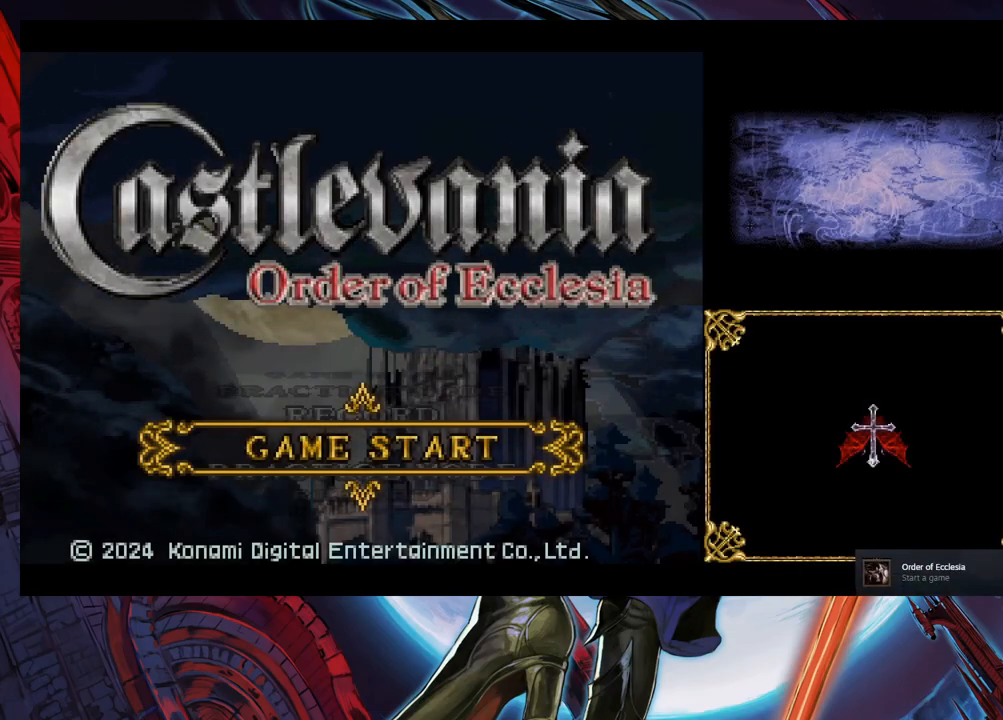
{"buttons": [], "left_stick": "up", "right_stick": "center", "events": [[250, "left_stick", "down"], [367, "left_stick", "center"], [483, "left_stick", "up"]]}
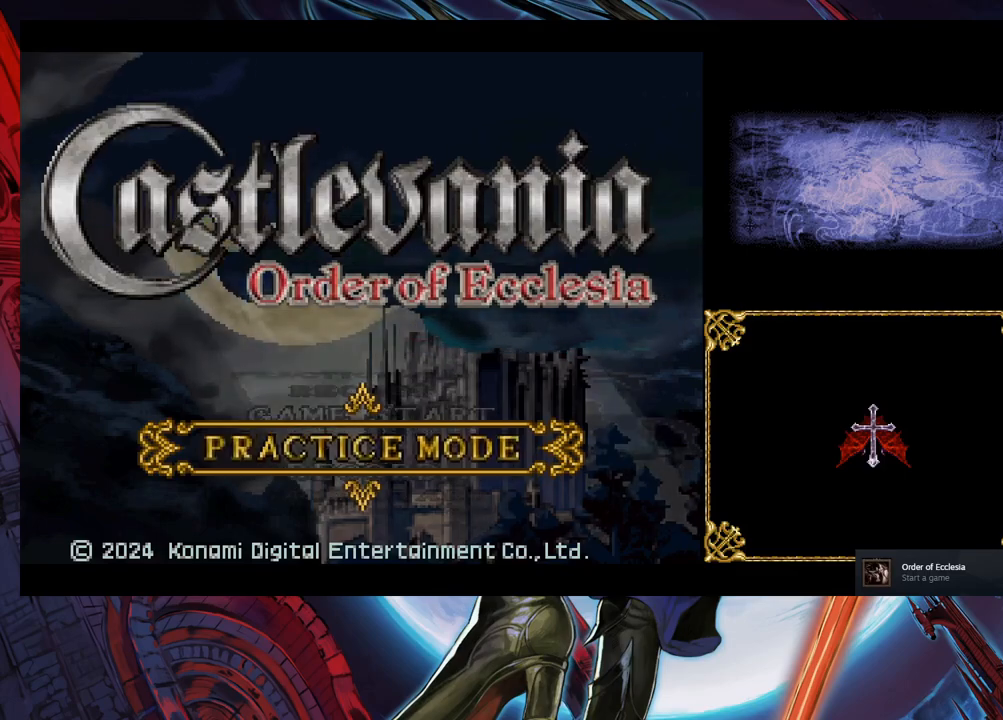
{"buttons": [], "left_stick": "down", "right_stick": "center", "events": [[117, "left_stick", "center"], [200, "left_stick", "down"], [300, "left_stick", "center"], [350, "left_stick", "up"], [483, "left_stick", "down"]]}
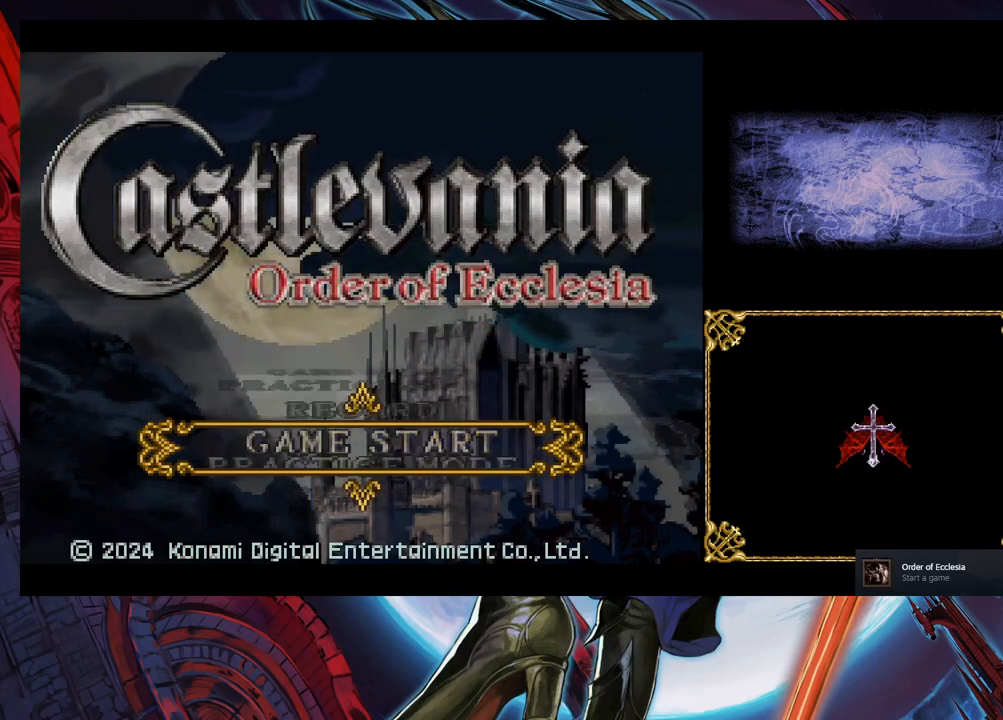
{"buttons": [], "left_stick": "center", "right_stick": "center", "events": [[83, "left_stick", "up"], [167, "left_stick", "center"]]}
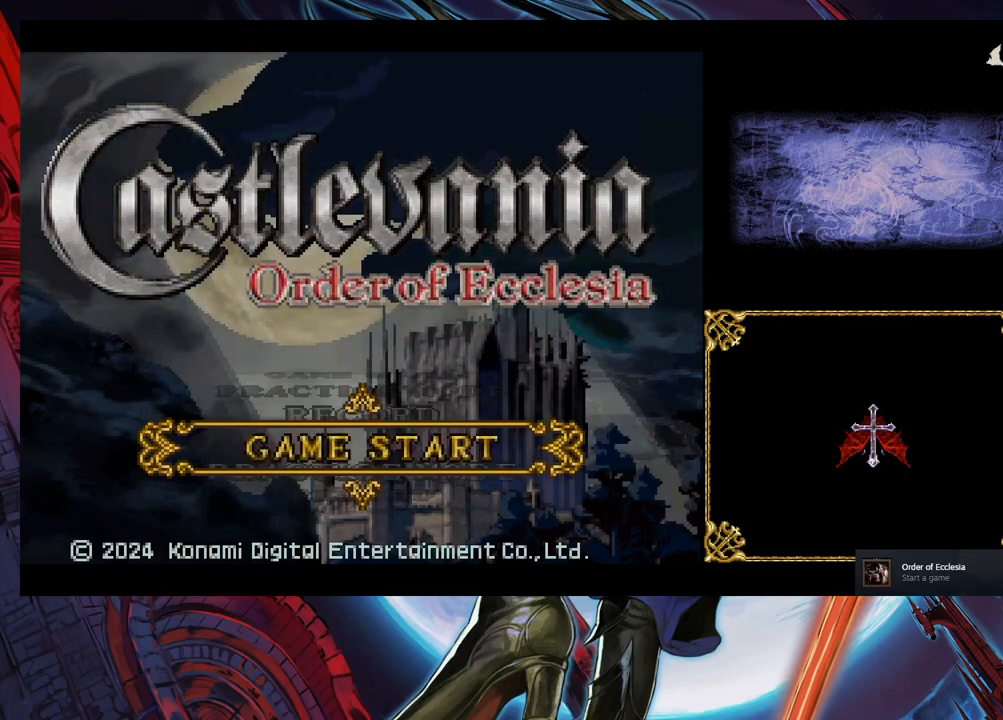
{"buttons": [], "left_stick": "center", "right_stick": "center", "events": []}
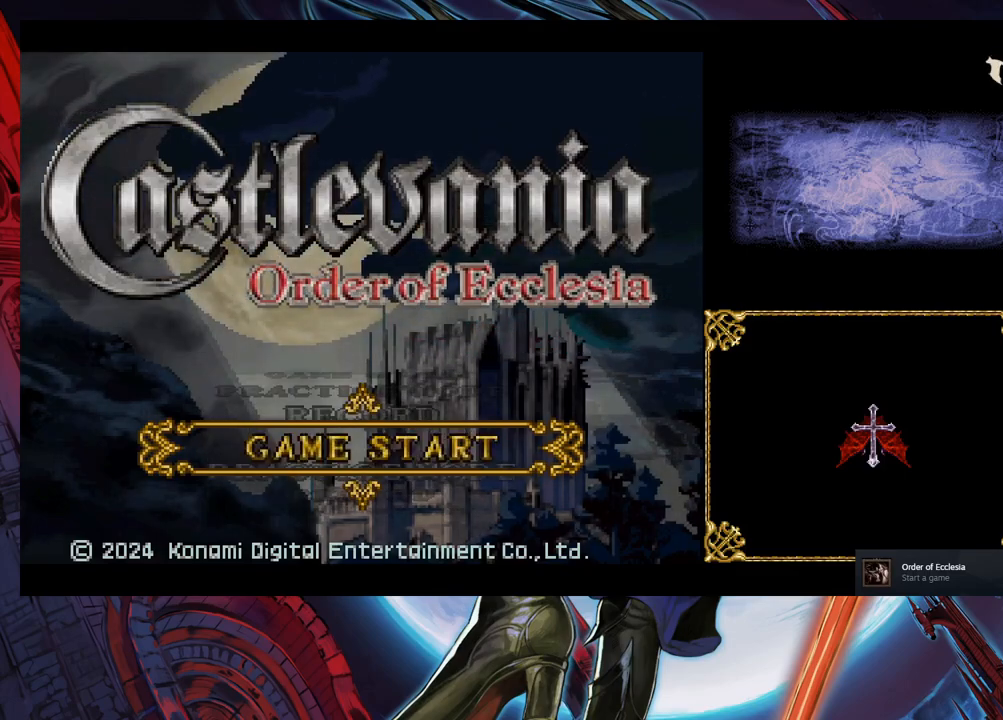
{"buttons": [], "left_stick": "center", "right_stick": "center", "events": []}
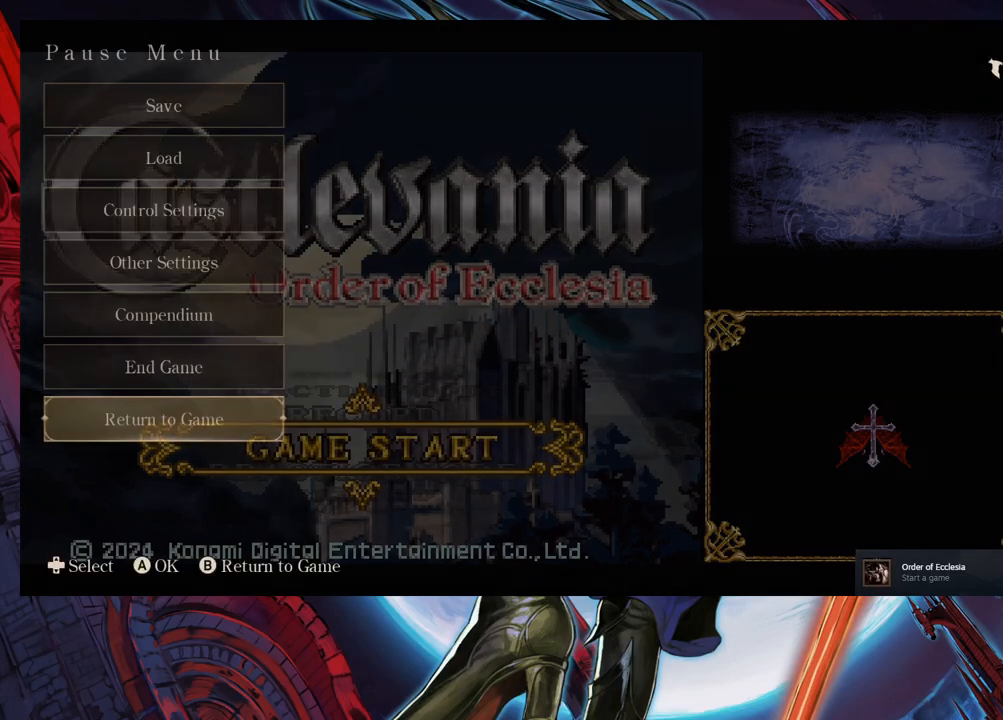
{"buttons": [], "left_stick": "center", "right_stick": "center", "events": []}
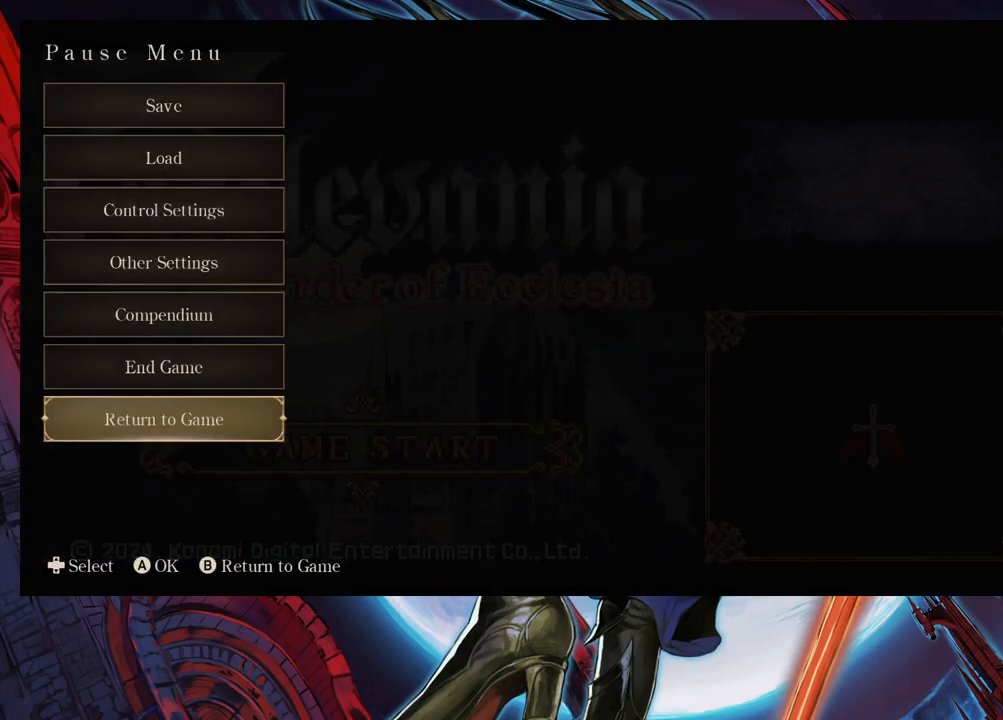
{"buttons": ["A"], "left_stick": "center", "right_stick": "center", "events": [[317, "left_stick", "up"], [450, "left_stick", "center"], [483, "A", "down"]]}
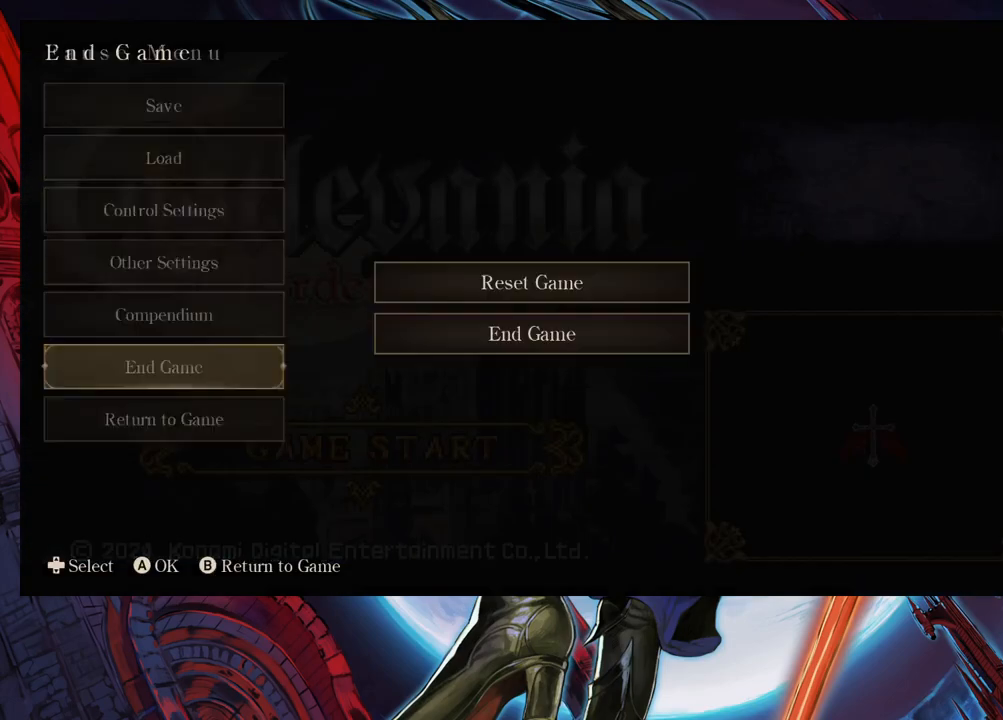
{"buttons": [], "left_stick": "center", "right_stick": "center", "events": [[50, "A", "up"]]}
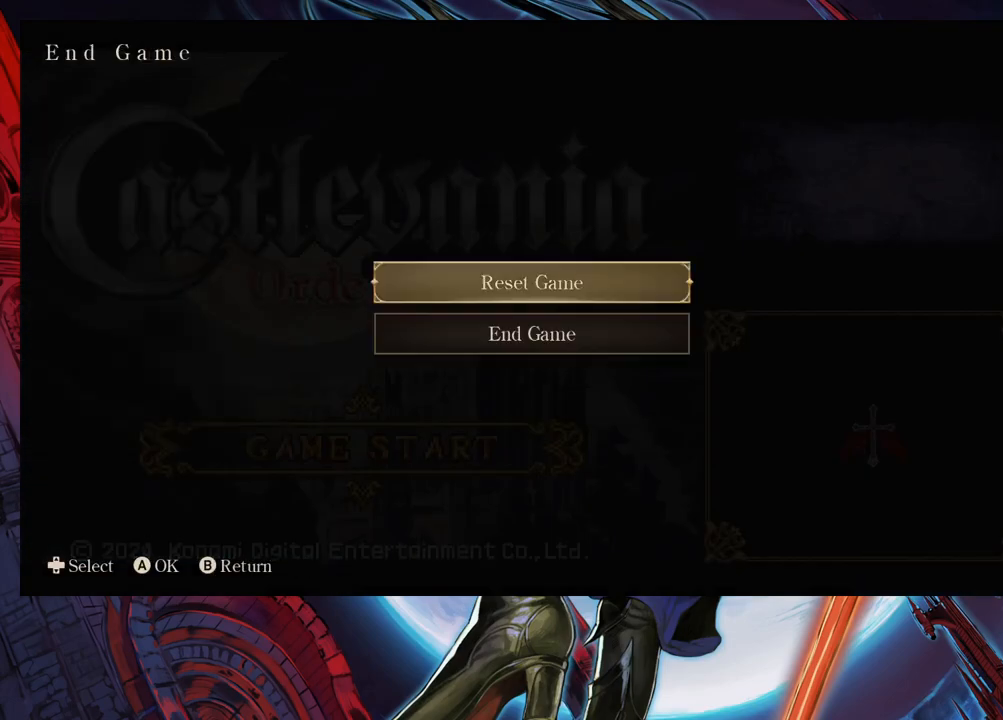
{"buttons": [], "left_stick": "center", "right_stick": "center", "events": [[250, "A", "down"], [317, "A", "up"]]}
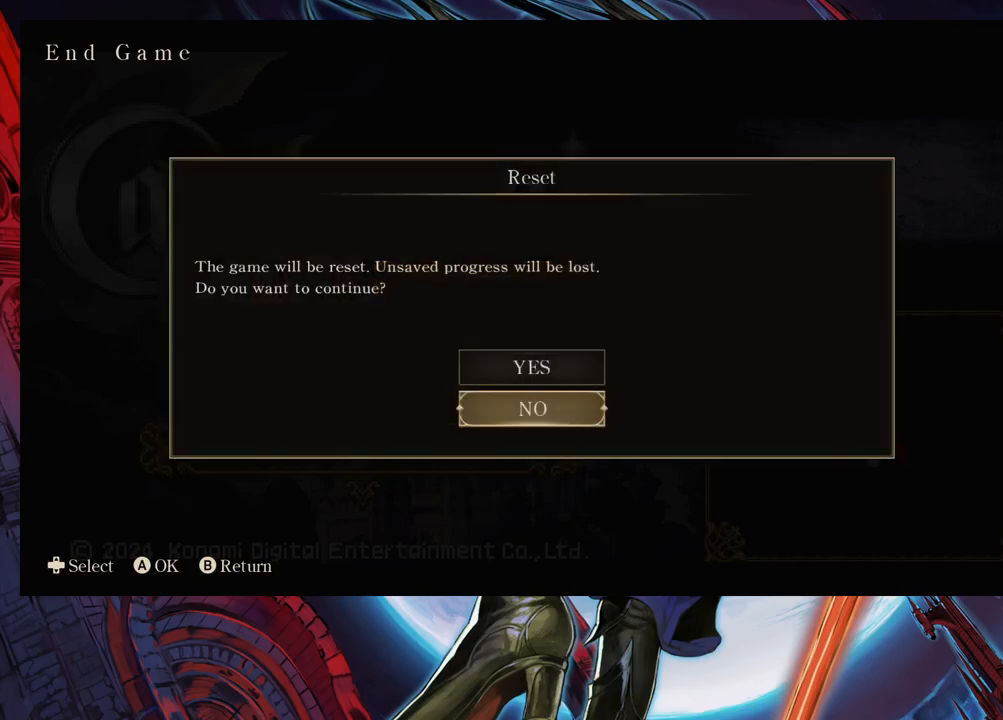
{"buttons": [], "left_stick": "center", "right_stick": "center", "events": [[117, "left_stick", "up"], [200, "A", "down"], [200, "left_stick", "center"], [250, "A", "up"]]}
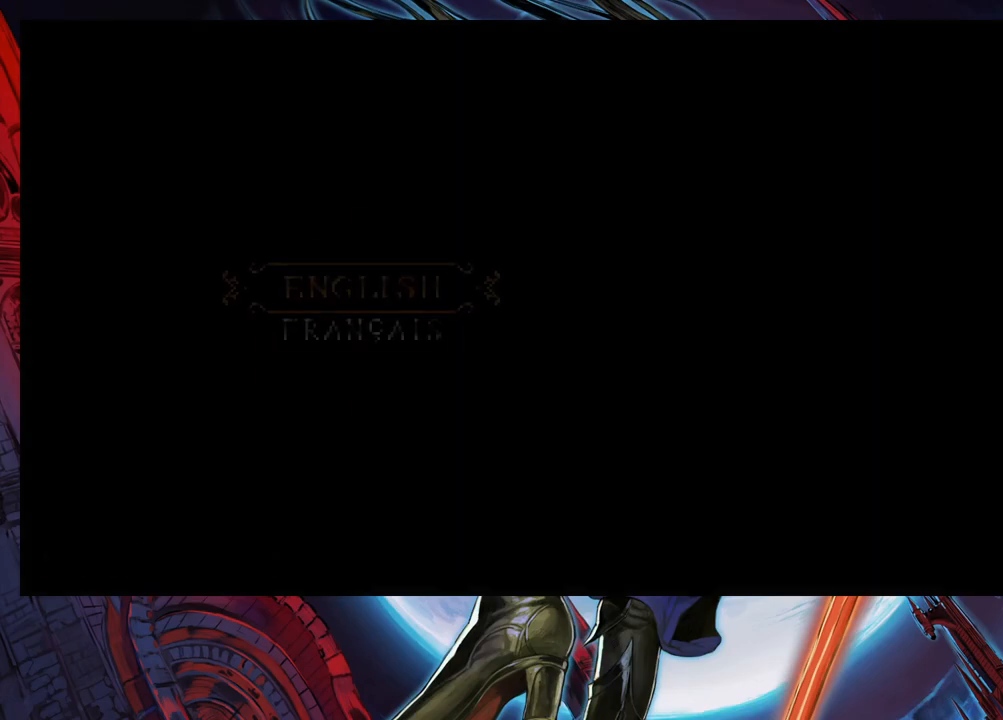
{"buttons": [], "left_stick": "center", "right_stick": "center", "events": []}
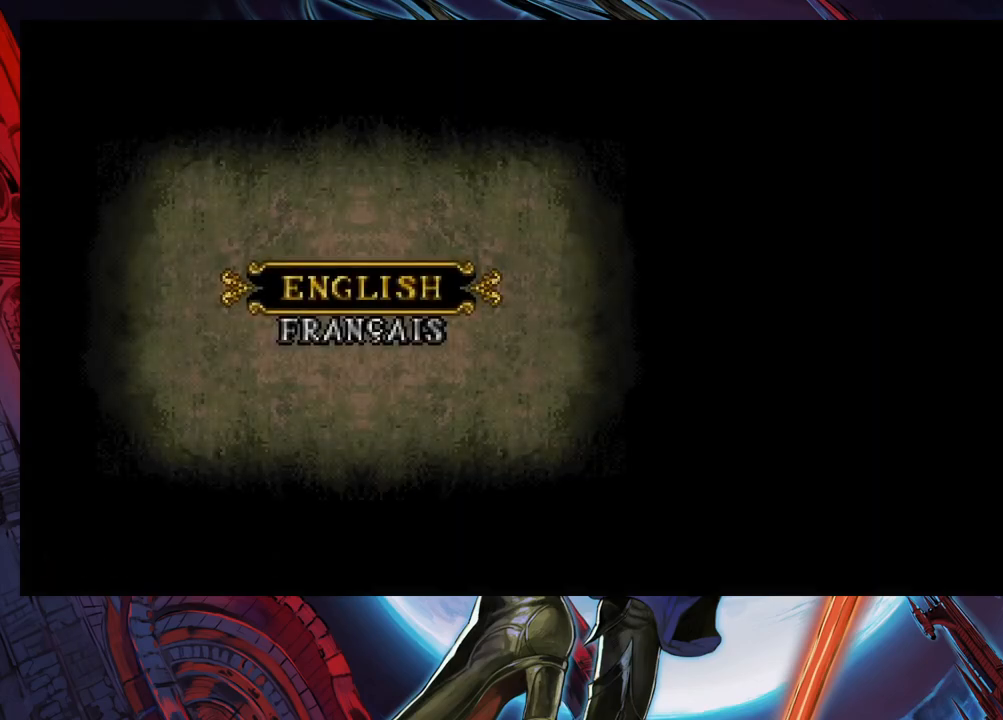
{"buttons": [], "left_stick": "center", "right_stick": "center", "events": []}
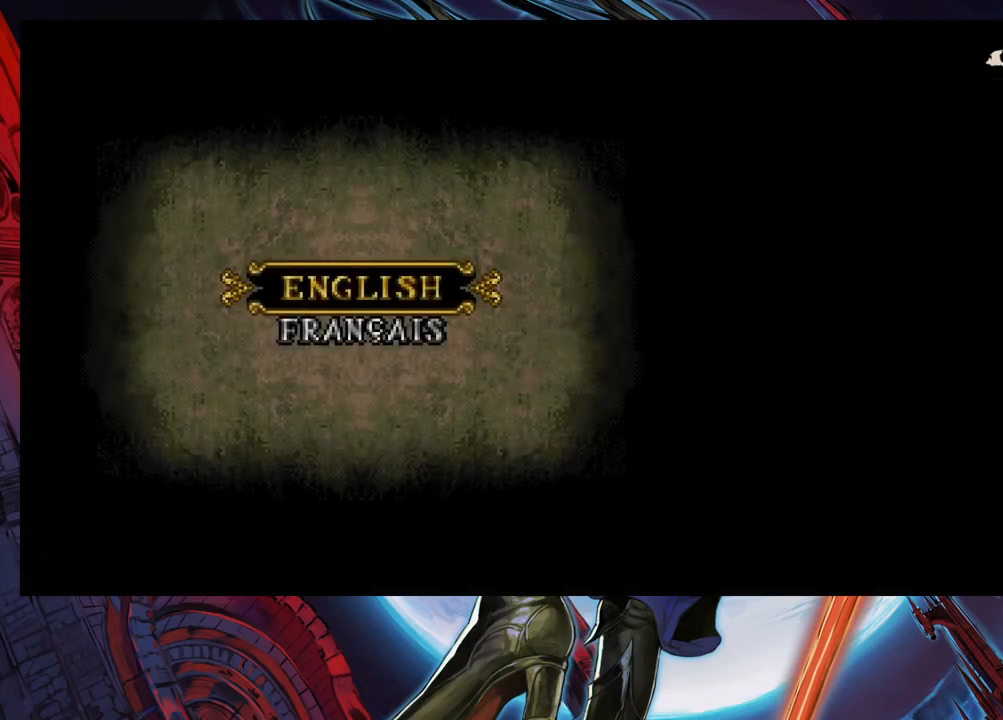
{"buttons": [], "left_stick": "center", "right_stick": "center", "events": []}
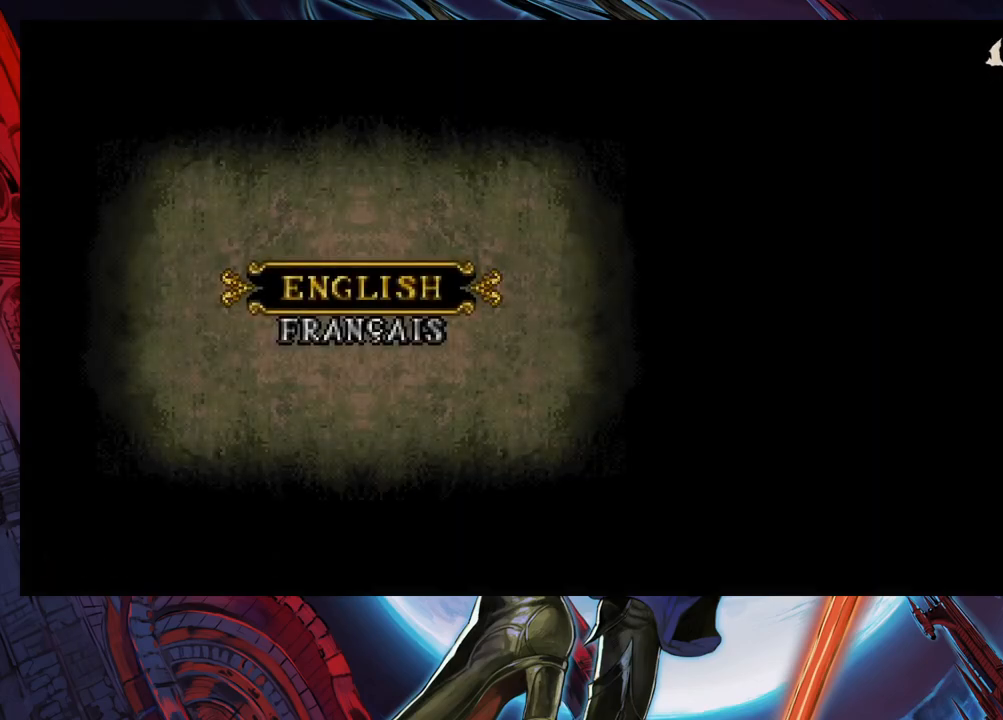
{"buttons": [], "left_stick": "center", "right_stick": "center", "events": []}
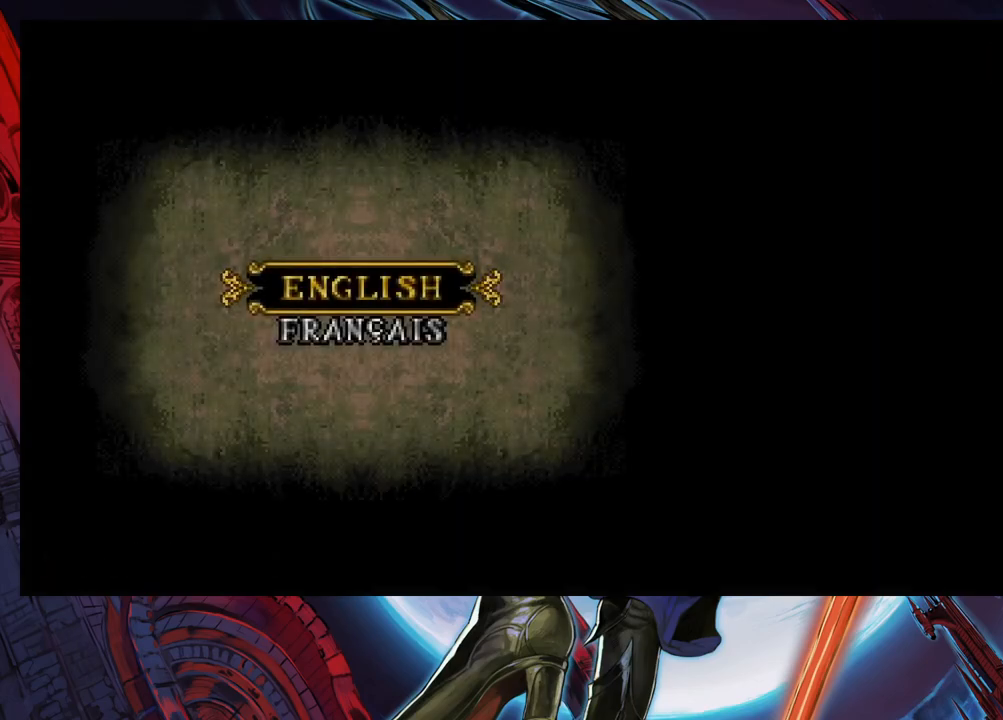
{"buttons": [], "left_stick": "center", "right_stick": "center", "events": [[233, "A", "down"], [333, "A", "up"]]}
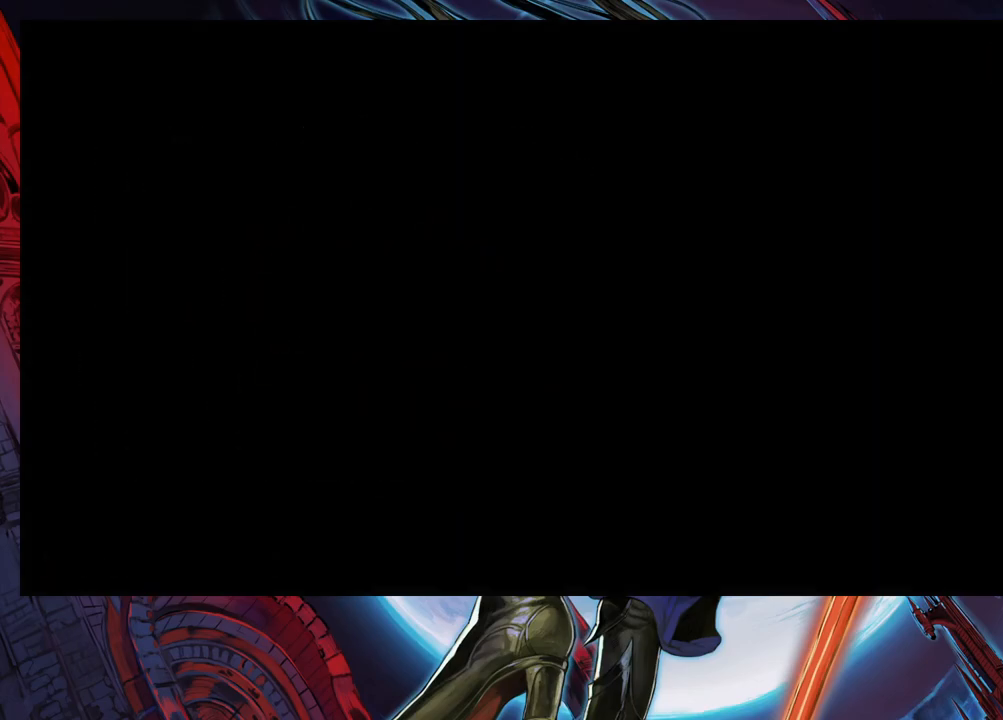
{"buttons": [], "left_stick": "center", "right_stick": "center", "events": []}
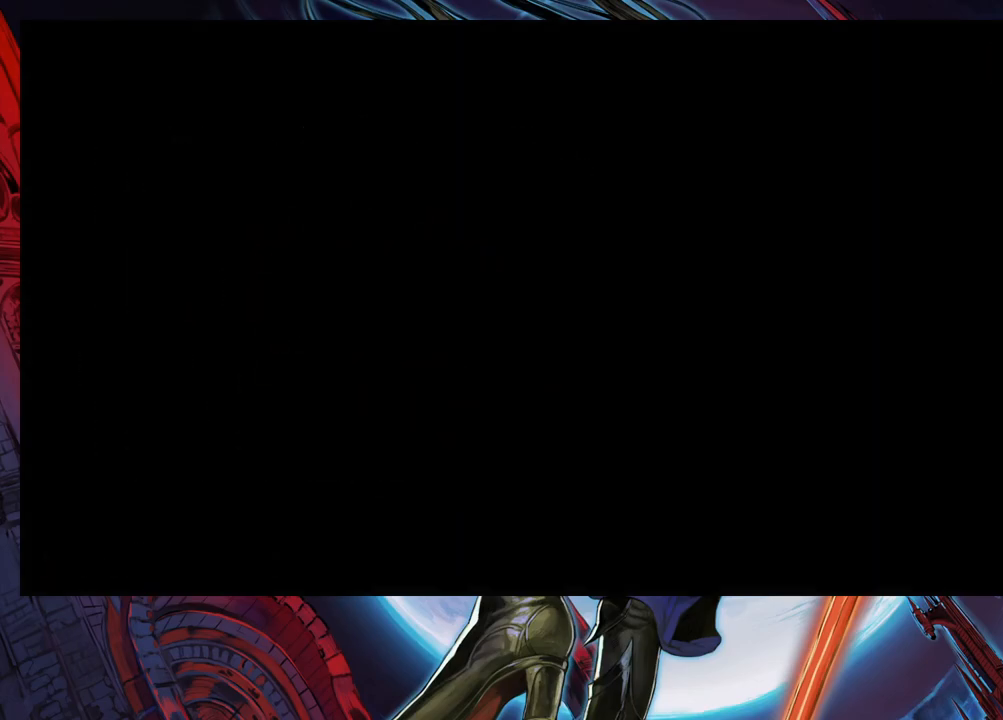
{"buttons": [], "left_stick": "center", "right_stick": "center", "events": []}
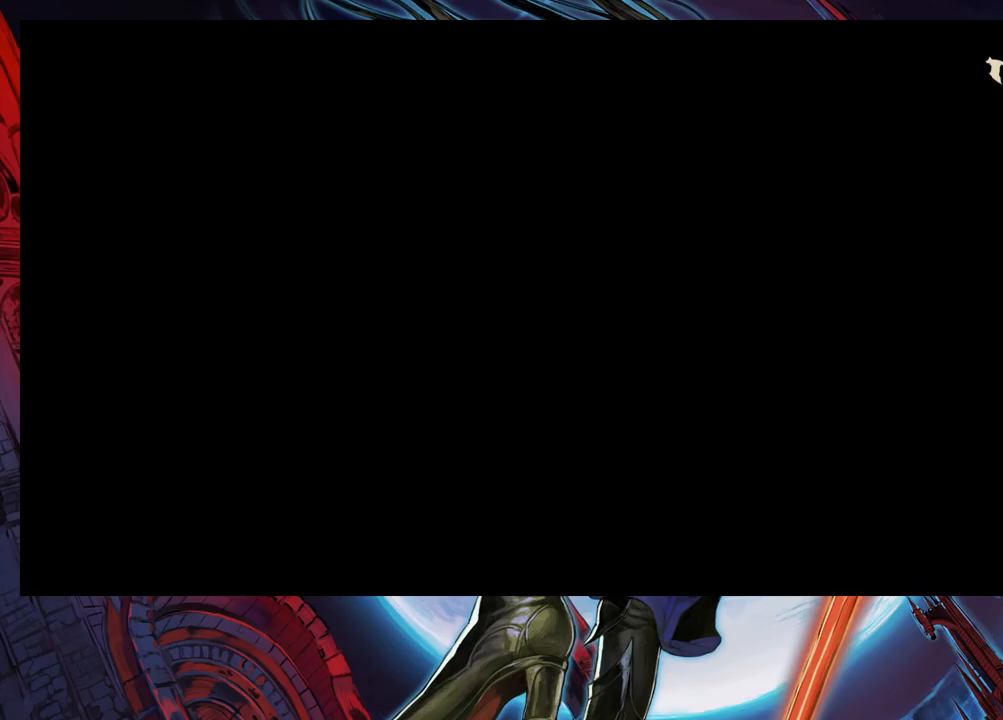
{"buttons": [], "left_stick": "center", "right_stick": "center", "events": []}
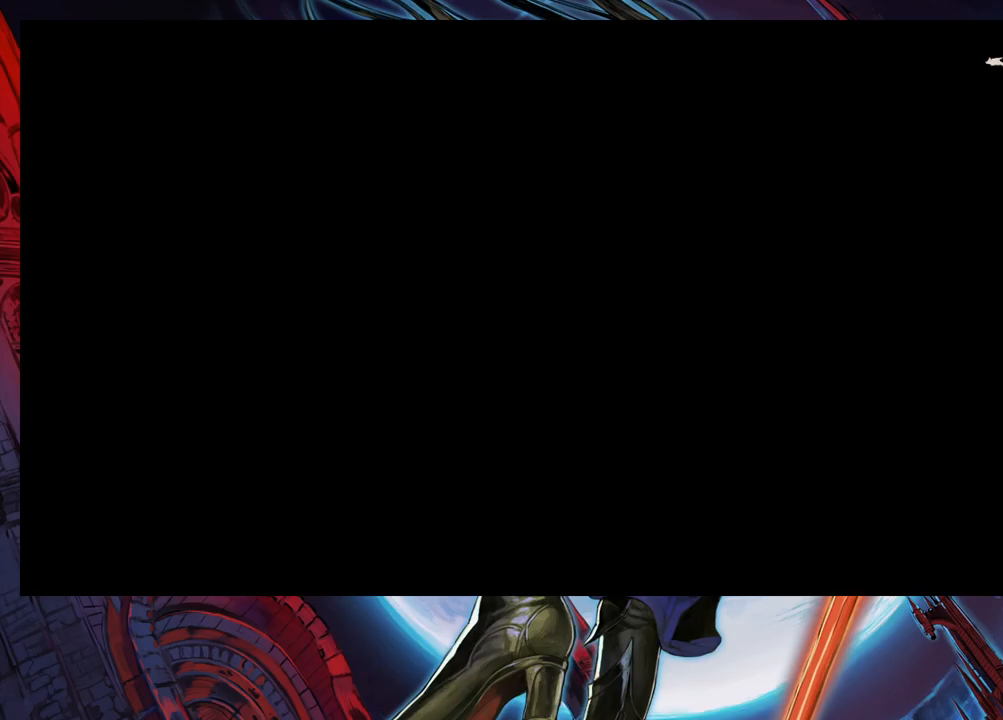
{"buttons": [], "left_stick": "center", "right_stick": "center", "events": []}
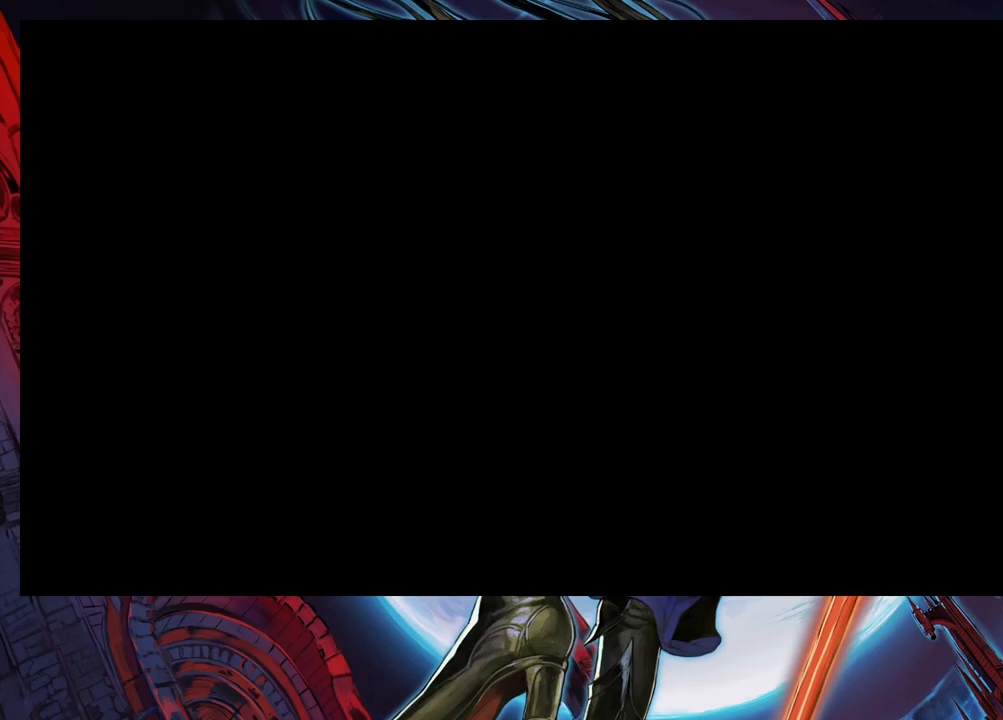
{"buttons": [], "left_stick": "center", "right_stick": "center", "events": []}
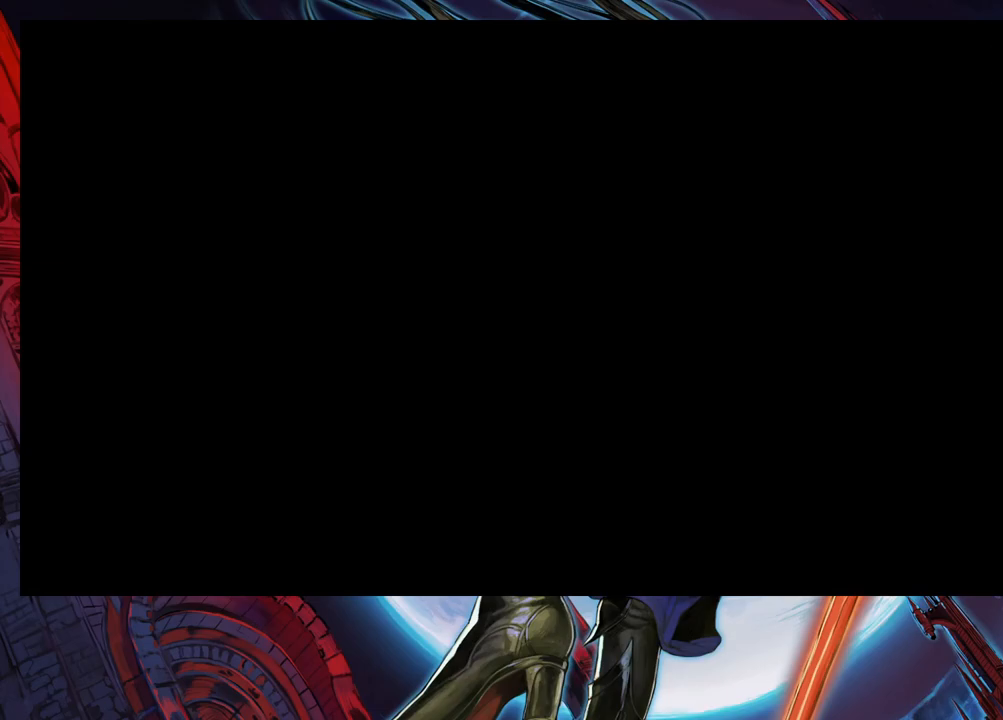
{"buttons": [], "left_stick": "center", "right_stick": "center", "events": []}
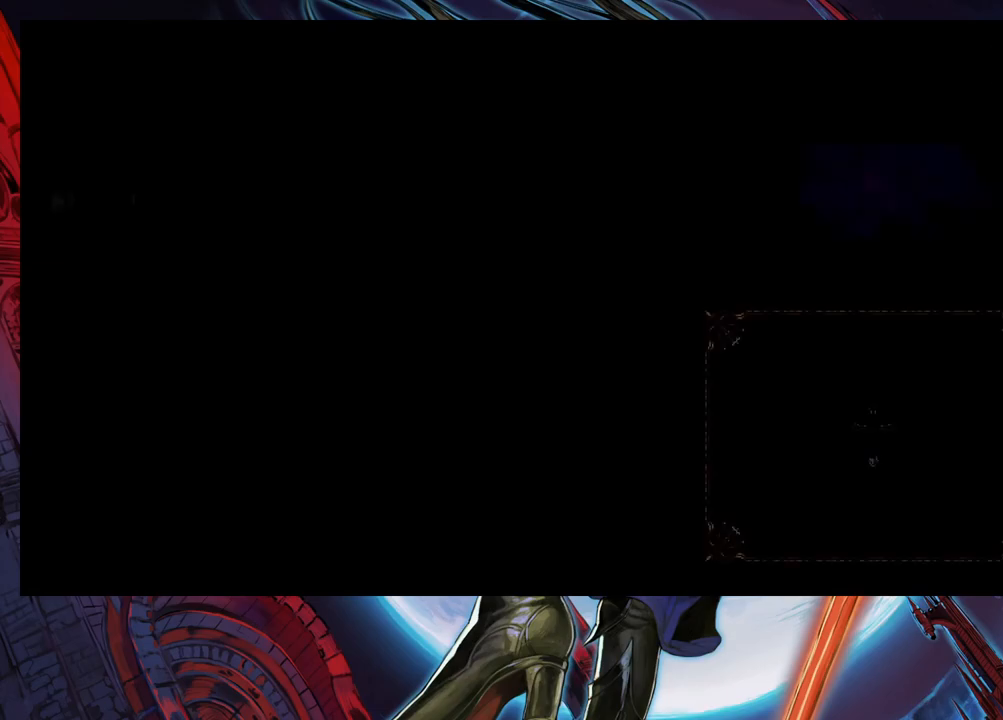
{"buttons": [], "left_stick": "center", "right_stick": "center", "events": []}